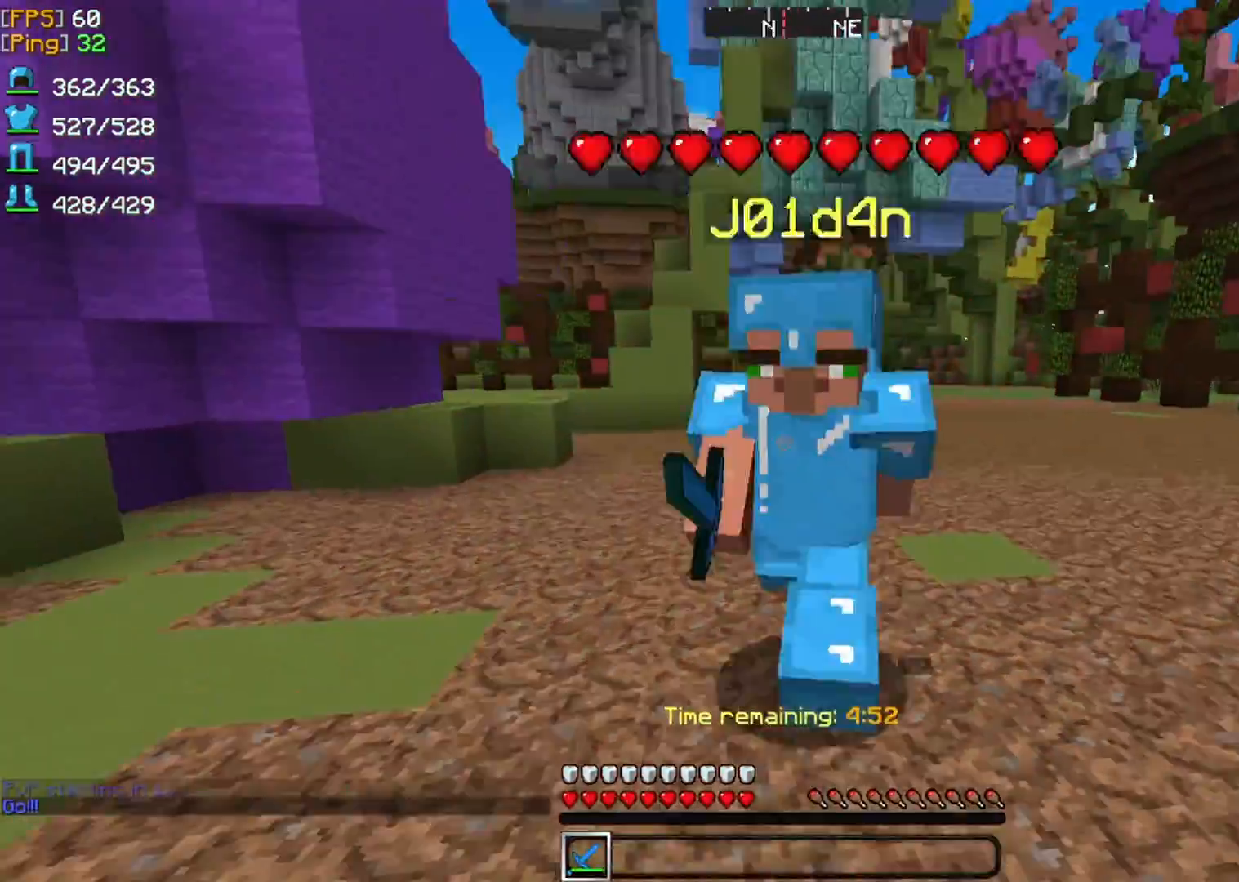
Gameplay with keyboard and mouse; each line is a JSON object with the keys and mouse buttons held at the frame after it. "events" lists presses ("down") and releases ("up") of "d", "q", "s", "z", "mouse_left" and "mouse_right" between this image and that frame as [ms after this image, input, new state], when the widget could be followed in between. "mouse_left", "mouse_right" = the "left", "right" buttons of the "mouse" list. No other keys are recorded. Fast repeated clicks can show as one long hold. Mouse movement is not recorded.
{"keys": ["q", "z"], "mouse": [], "events": [[125, "mouse_left", "up"], [458, "q", "down"], [458, "z", "down"]]}
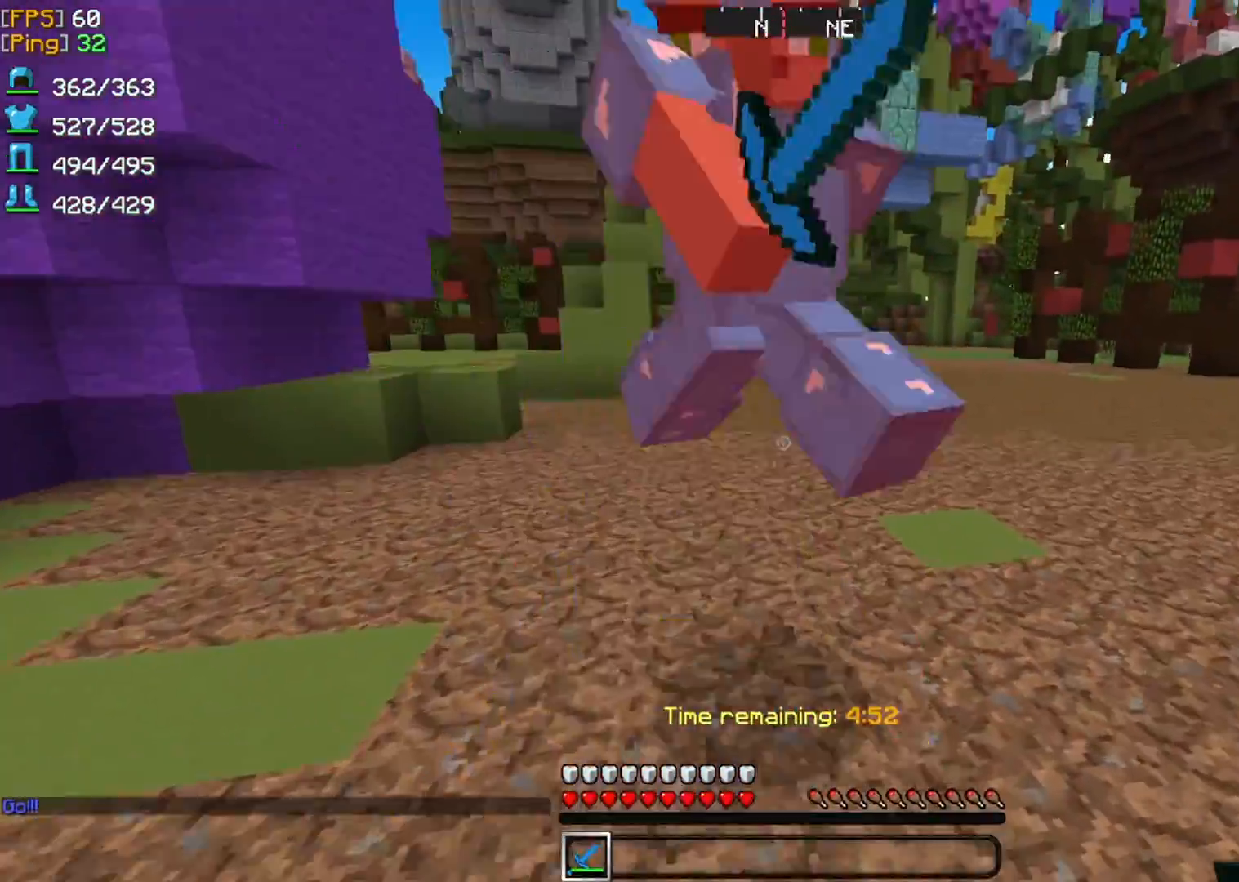
{"keys": [], "mouse": [], "events": [[125, "mouse_left", "down"], [167, "d", "down"], [208, "q", "up"], [208, "z", "up"], [292, "mouse_left", "up"], [458, "d", "up"]]}
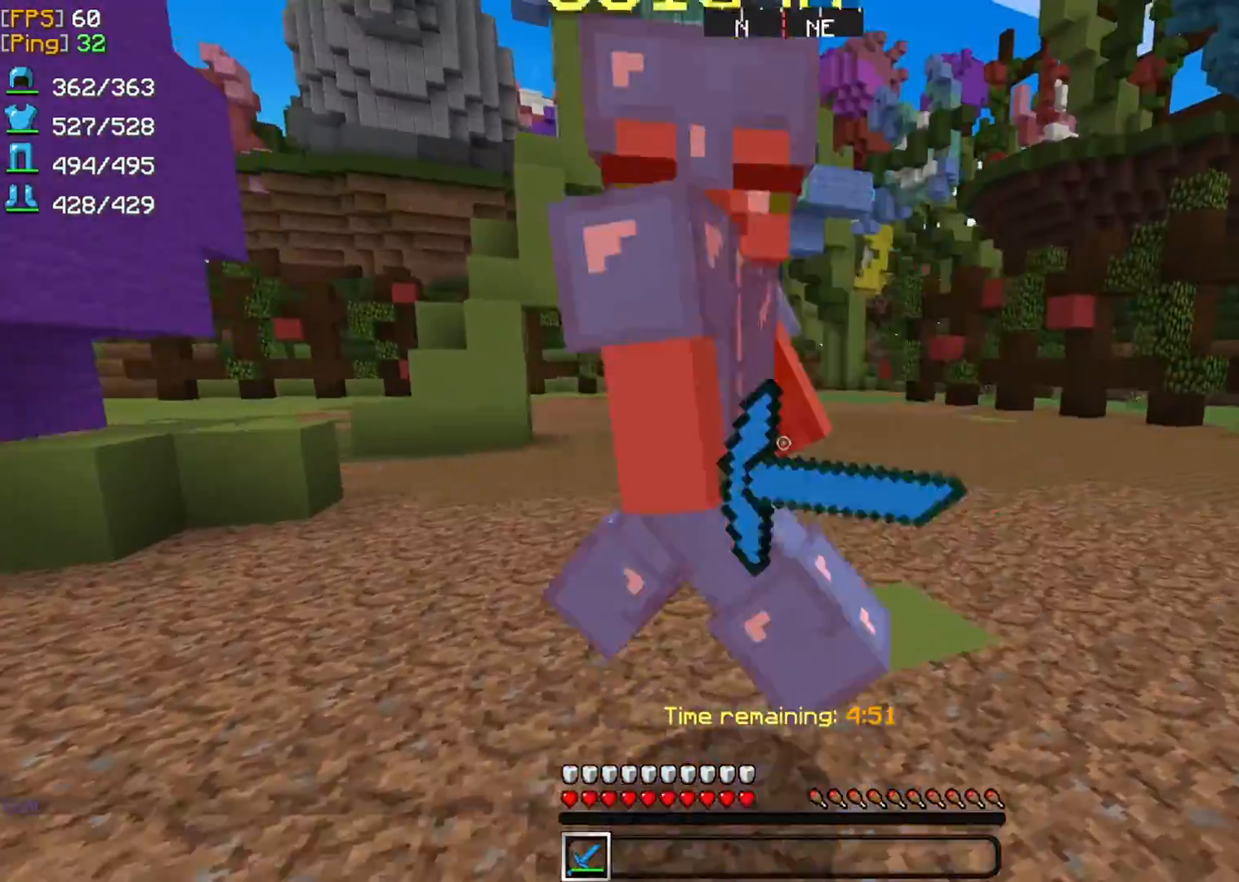
{"keys": ["d"], "mouse": [], "events": [[125, "q", "down"], [125, "z", "down"], [292, "d", "down"], [292, "mouse_left", "down"], [292, "q", "up"], [292, "z", "up"], [417, "mouse_left", "up"]]}
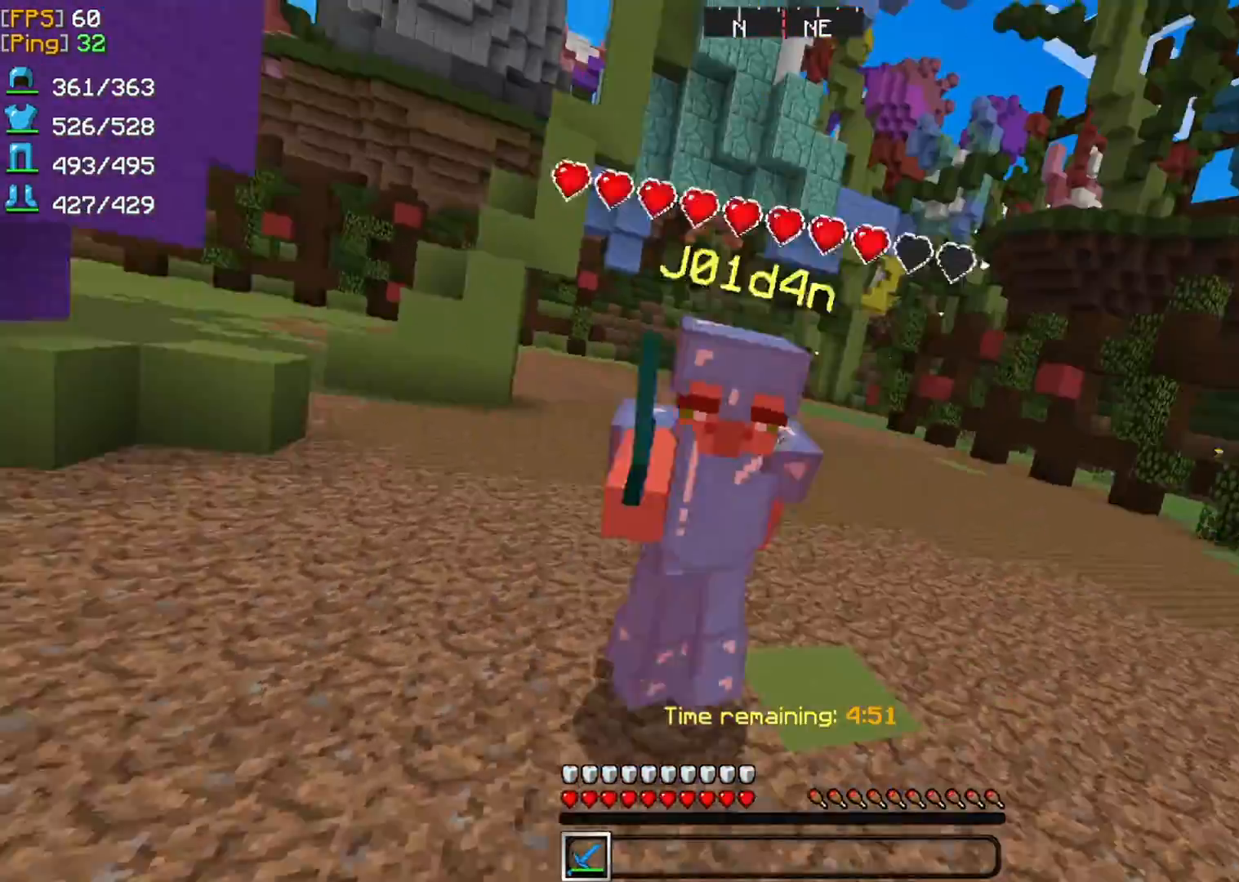
{"keys": ["q", "s"], "mouse": [], "events": [[125, "z", "down"], [292, "d", "up"], [333, "q", "down"], [458, "s", "down"], [458, "z", "up"]]}
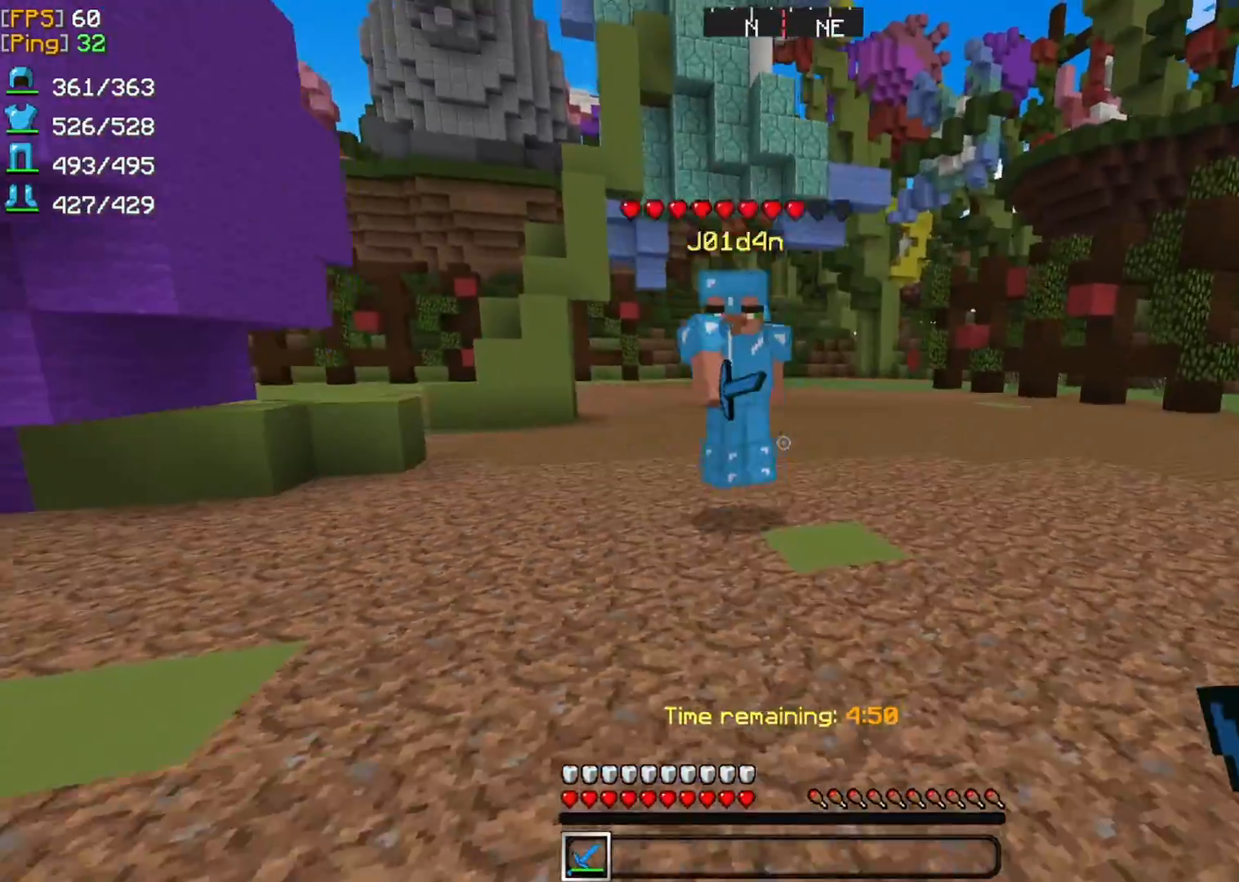
{"keys": ["z"], "mouse": ["left"], "events": [[83, "z", "down"], [208, "q", "up"], [208, "s", "up"], [500, "mouse_left", "down"]]}